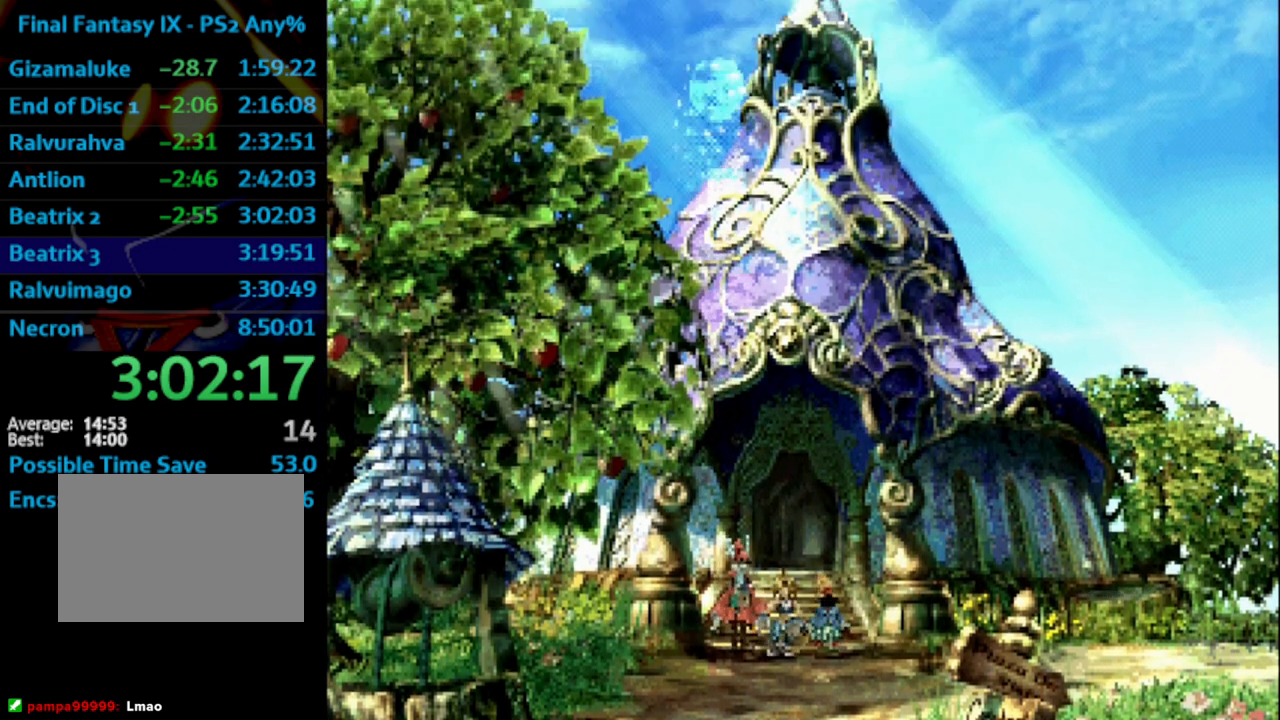
Gameplay with a controller (PlayStation layout); each line is a JSON object with the inputs held at the frame after it. "events" lists button and stick changes between this image and that frame as [ms after this image, input, new state], when the widget could be followed in between. Not read: L3 R3.
{"buttons": [], "left_stick": "center", "right_stick": "center", "events": [[33, "CROSS", "up"], [33, "SQUARE", "down"], [117, "CROSS", "down"], [150, "SQUARE", "up"], [167, "CROSS", "up"], [200, "SQUARE", "down"], [250, "SQUARE", "up"], [283, "SQUARE", "down"], [350, "CROSS", "down"], [350, "SQUARE", "up"], [417, "CROSS", "up"], [417, "SQUARE", "down"], [467, "SQUARE", "up"]]}
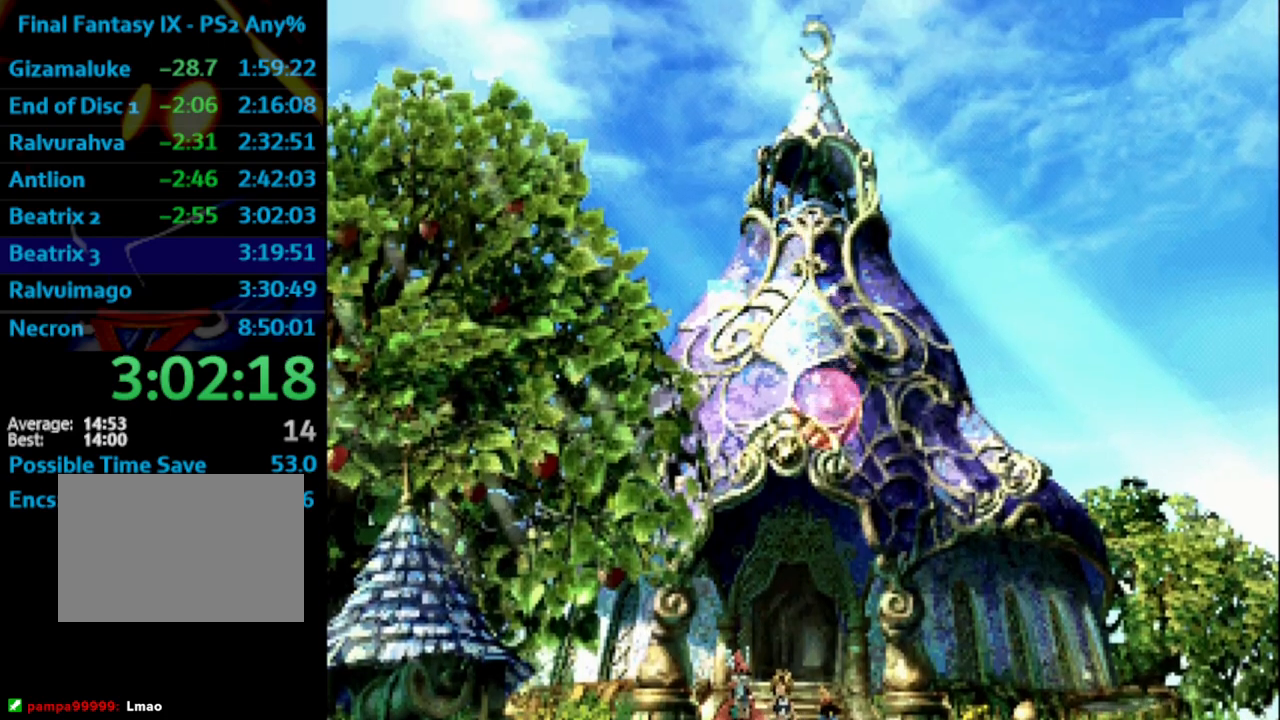
{"buttons": ["CROSS"], "left_stick": "center", "right_stick": "center", "events": [[33, "SQUARE", "down"], [50, "CROSS", "down"], [167, "SQUARE", "up"], [217, "CROSS", "up"], [233, "SQUARE", "down"], [283, "SQUARE", "up"], [383, "CROSS", "down"], [433, "CROSS", "up"], [433, "SQUARE", "down"], [500, "CROSS", "down"], [500, "SQUARE", "up"]]}
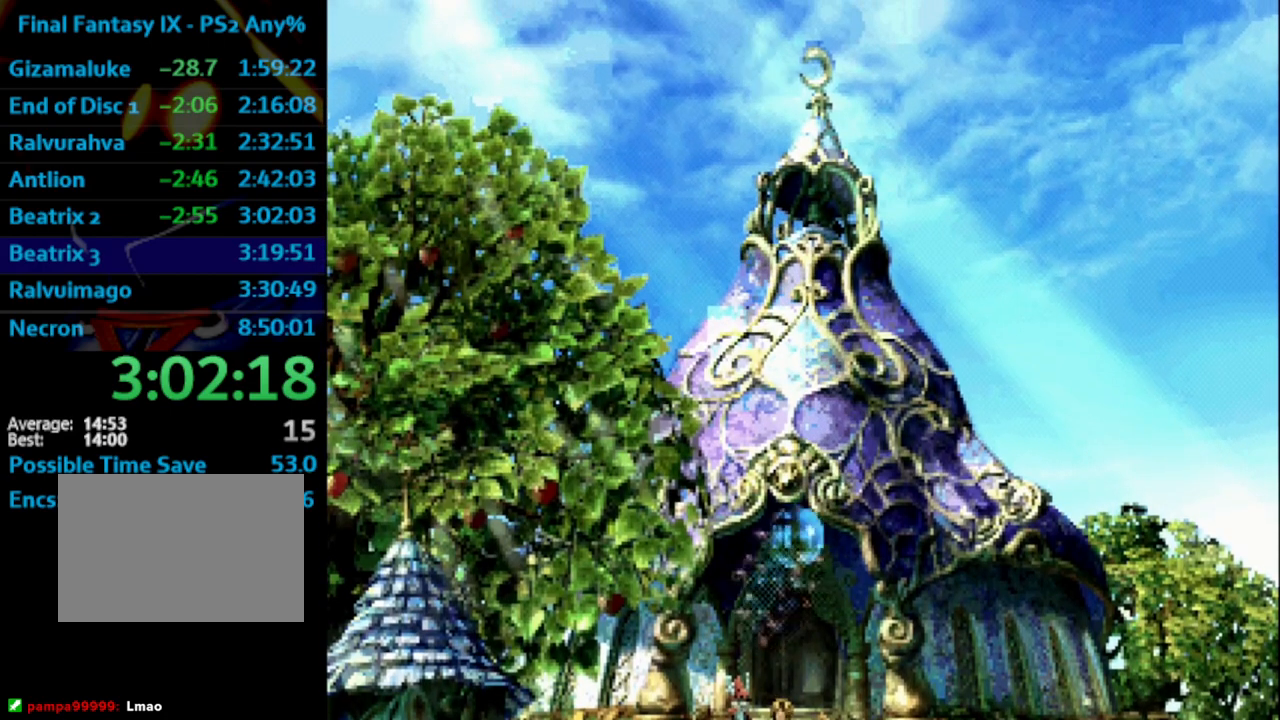
{"buttons": ["CROSS"], "left_stick": "center", "right_stick": "center", "events": [[83, "CROSS", "up"], [100, "SQUARE", "down"], [150, "CROSS", "down"], [150, "SQUARE", "up"], [233, "CROSS", "up"], [300, "SQUARE", "down"], [317, "SQUARE", "up"], [333, "CROSS", "down"], [367, "CROSS", "up"], [400, "SQUARE", "down"], [417, "CROSS", "down"], [450, "SQUARE", "up"]]}
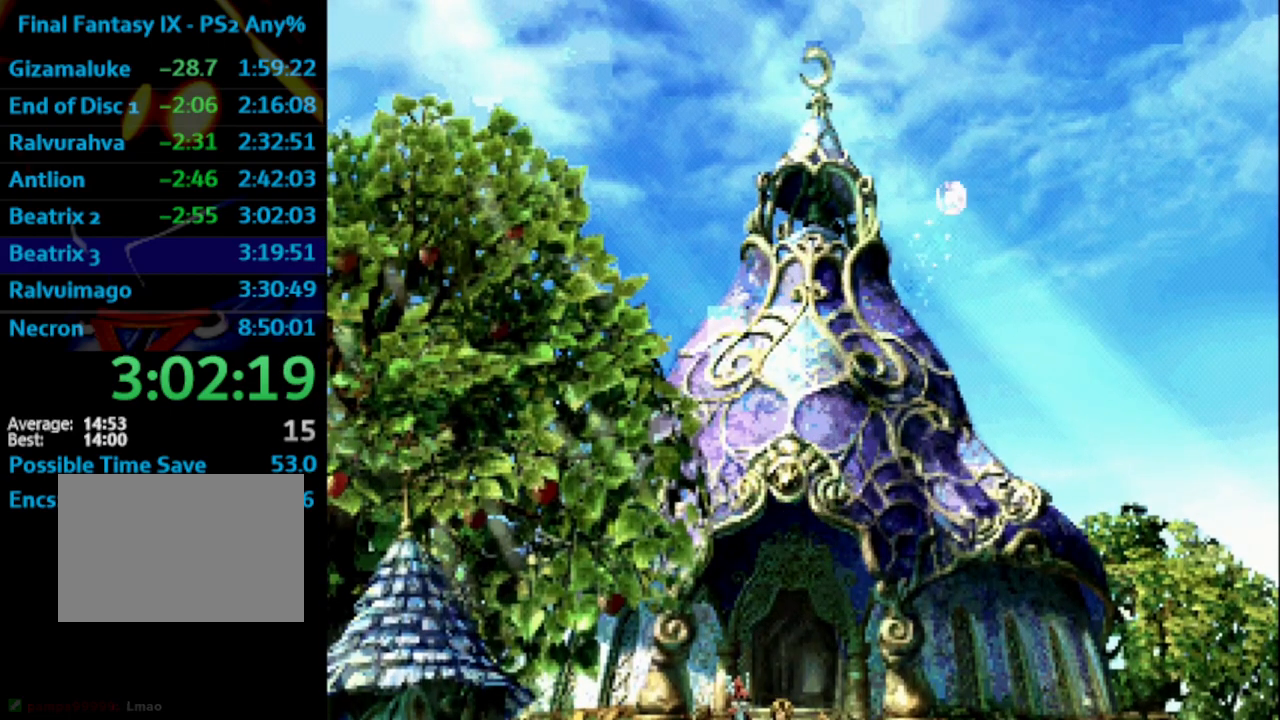
{"buttons": ["SQUARE"], "left_stick": "center", "right_stick": "center", "events": [[17, "CROSS", "up"], [33, "SQUARE", "down"], [117, "CROSS", "down"], [117, "SQUARE", "up"], [133, "CROSS", "up"], [183, "SQUARE", "down"], [250, "CROSS", "down"], [250, "SQUARE", "up"], [267, "CROSS", "up"], [333, "SQUARE", "down"], [383, "CROSS", "down"], [383, "SQUARE", "up"], [400, "CROSS", "up"], [433, "SQUARE", "down"]]}
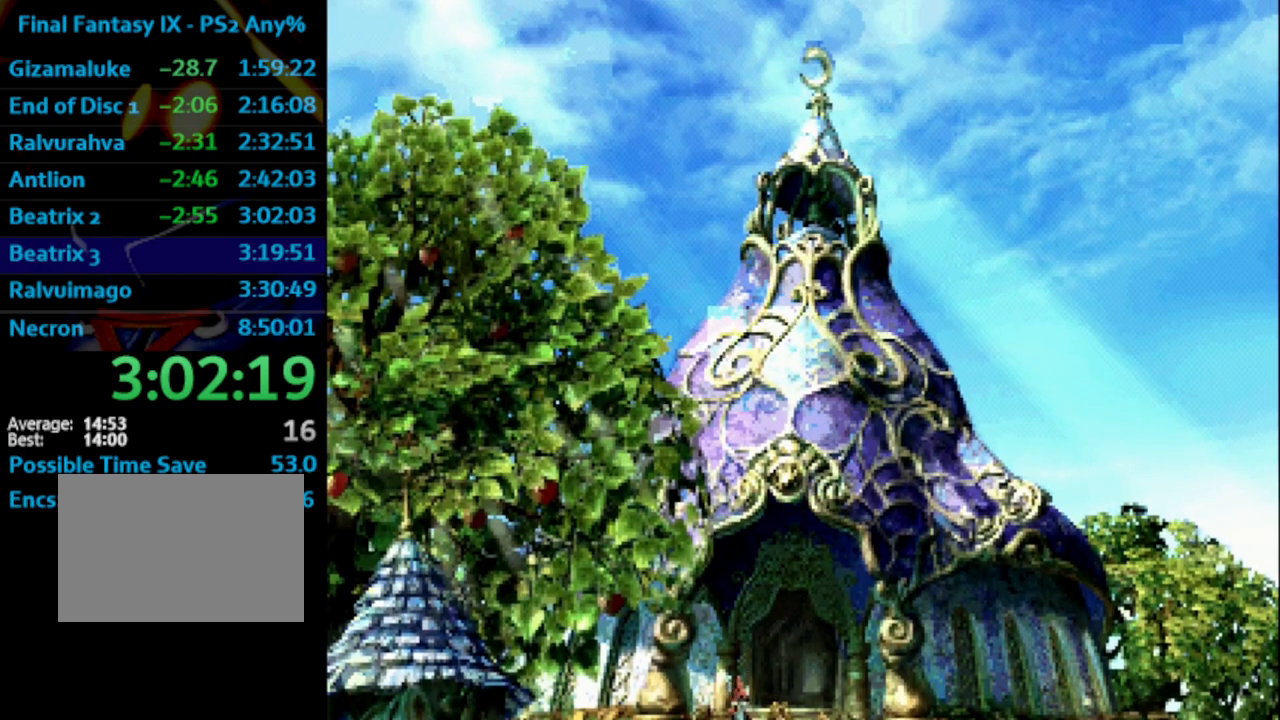
{"buttons": [], "left_stick": "center", "right_stick": "center", "events": [[17, "CROSS", "down"], [17, "SQUARE", "up"], [83, "CROSS", "up"], [83, "SQUARE", "down"], [200, "CROSS", "down"], [200, "SQUARE", "up"], [267, "CROSS", "up"], [267, "SQUARE", "down"], [350, "CROSS", "down"], [367, "SQUARE", "up"], [417, "CROSS", "up"], [417, "SQUARE", "down"], [467, "SQUARE", "up"]]}
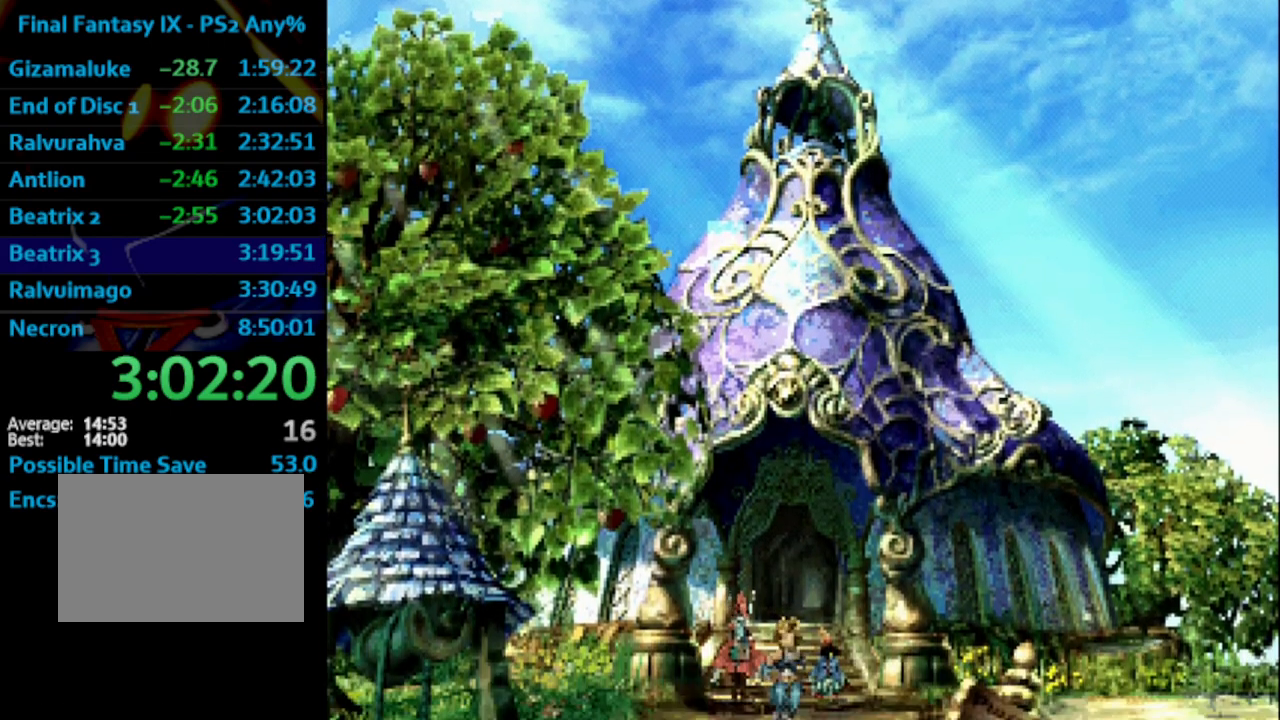
{"buttons": ["SQUARE"], "left_stick": "center", "right_stick": "center", "events": [[50, "SQUARE", "down"], [117, "CROSS", "down"], [117, "SQUARE", "up"], [167, "CROSS", "up"], [183, "SQUARE", "down"], [250, "CROSS", "down"], [250, "SQUARE", "up"], [317, "CROSS", "up"], [333, "SQUARE", "down"], [400, "CROSS", "down"], [417, "SQUARE", "up"], [433, "CROSS", "up"], [467, "SQUARE", "down"]]}
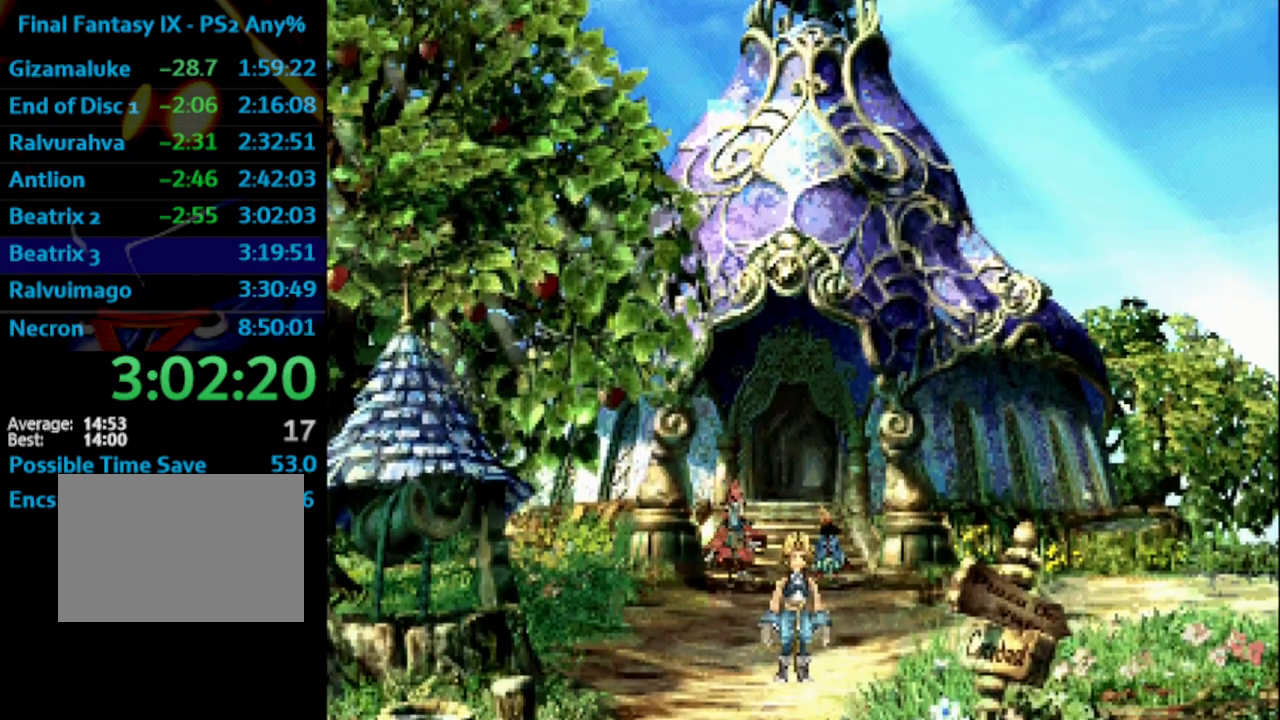
{"buttons": ["SQUARE"], "left_stick": "center", "right_stick": "center", "events": [[50, "CROSS", "down"], [67, "SQUARE", "up"], [100, "CROSS", "up"], [150, "SQUARE", "down"], [200, "CROSS", "down"], [217, "SQUARE", "up"], [250, "CROSS", "up"], [283, "SQUARE", "down"], [367, "CROSS", "down"], [367, "SQUARE", "up"], [417, "CROSS", "up"], [417, "SQUARE", "down"]]}
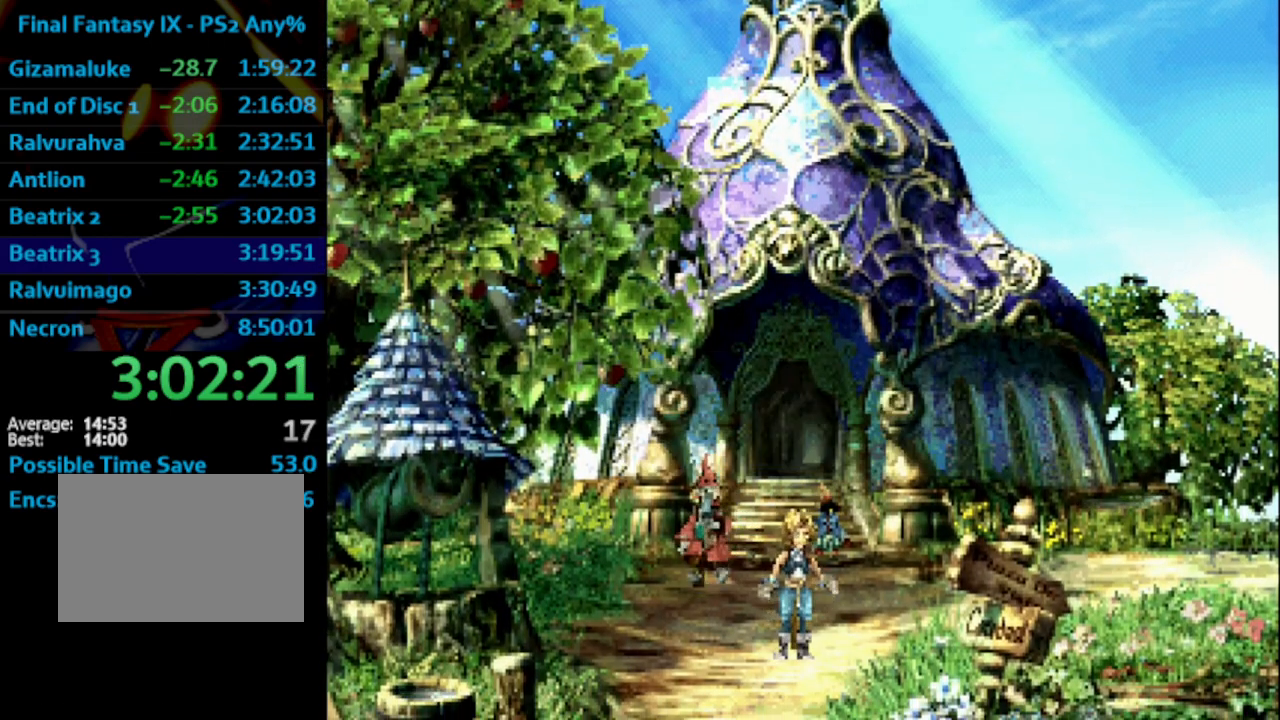
{"buttons": [], "left_stick": "center", "right_stick": "center", "events": [[17, "SQUARE", "up"], [100, "CROSS", "down"], [150, "CROSS", "up"], [150, "SQUARE", "down"], [233, "CROSS", "down"], [250, "SQUARE", "up"], [267, "CROSS", "up"], [283, "SQUARE", "down"], [350, "SQUARE", "up"], [383, "SQUARE", "down"], [483, "SQUARE", "up"]]}
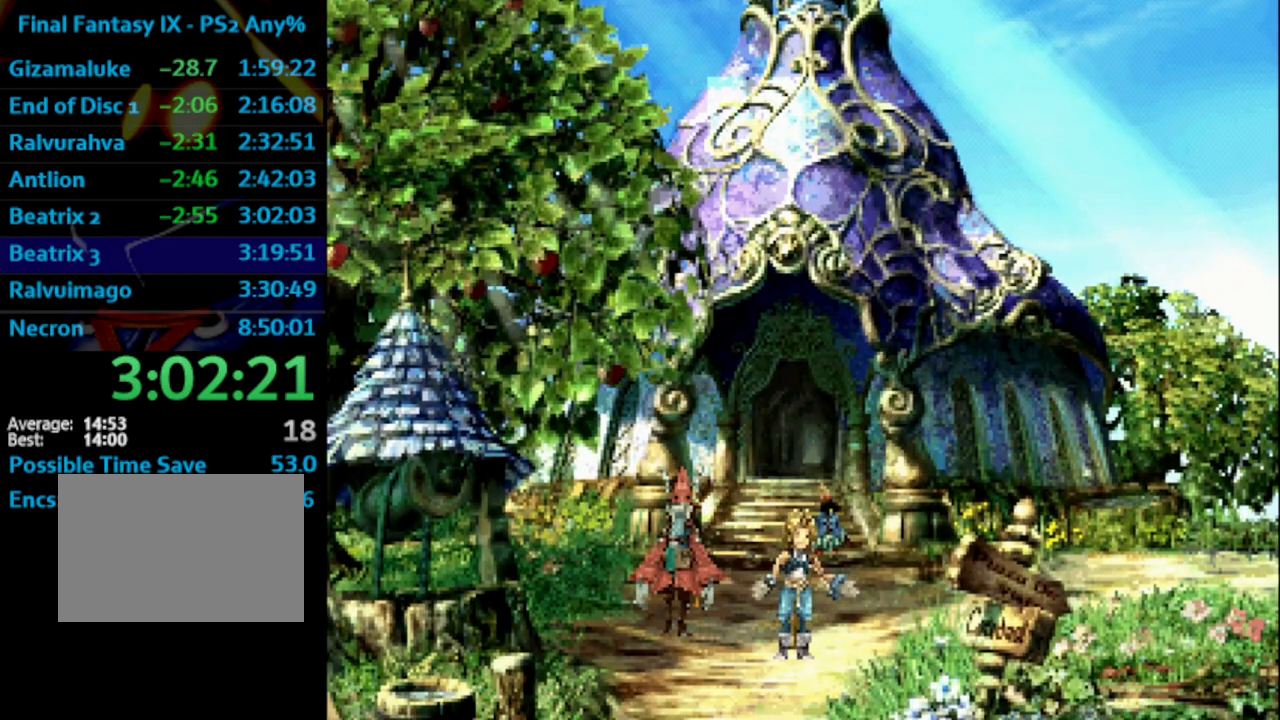
{"buttons": ["SQUARE"], "left_stick": "center", "right_stick": "center", "events": [[50, "SQUARE", "down"], [100, "CROSS", "down"], [100, "SQUARE", "up"], [150, "CROSS", "up"], [183, "SQUARE", "down"], [283, "SQUARE", "up"], [333, "SQUARE", "down"], [383, "CROSS", "down"], [383, "SQUARE", "up"], [400, "CROSS", "up"], [467, "SQUARE", "down"]]}
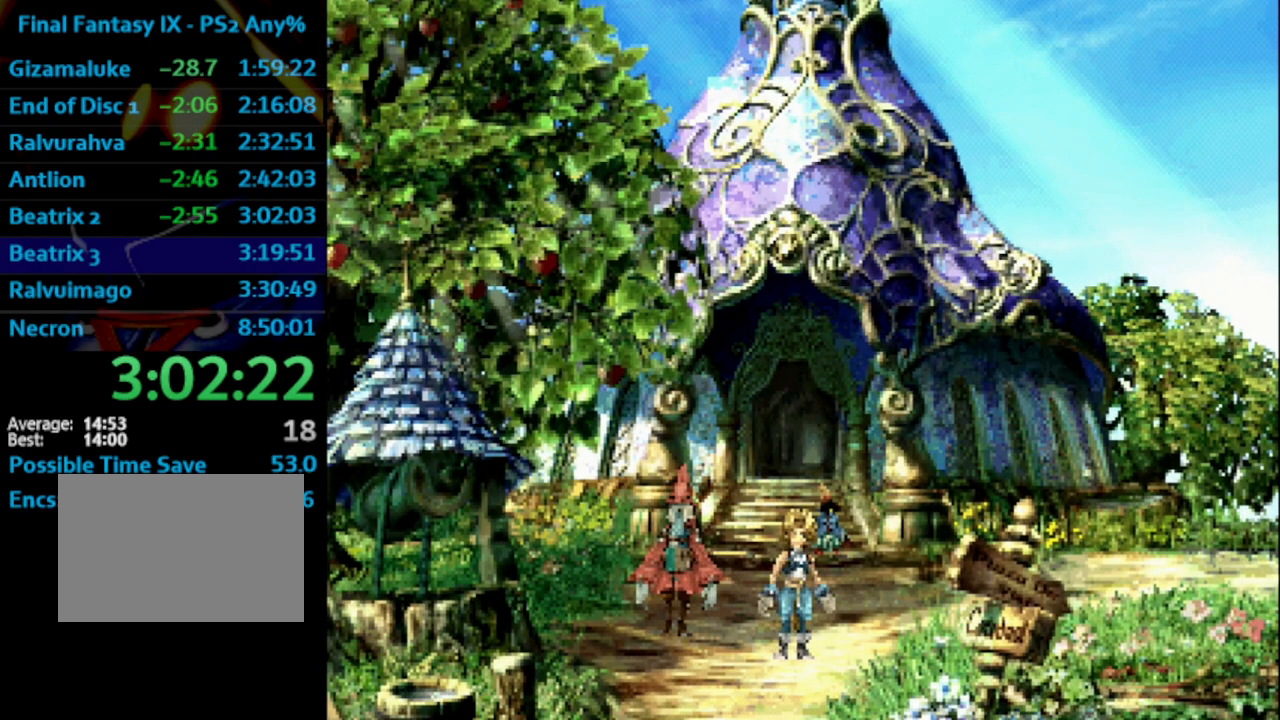
{"buttons": ["CROSS"], "left_stick": "center", "right_stick": "center", "events": [[17, "SQUARE", "up"], [33, "CROSS", "down"], [100, "CROSS", "up"], [117, "SQUARE", "down"], [200, "CROSS", "down"], [200, "SQUARE", "up"], [233, "CROSS", "up"], [267, "SQUARE", "down"], [300, "CROSS", "down"], [300, "SQUARE", "up"], [367, "CROSS", "up"], [383, "SQUARE", "down"], [467, "CROSS", "down"], [500, "SQUARE", "up"]]}
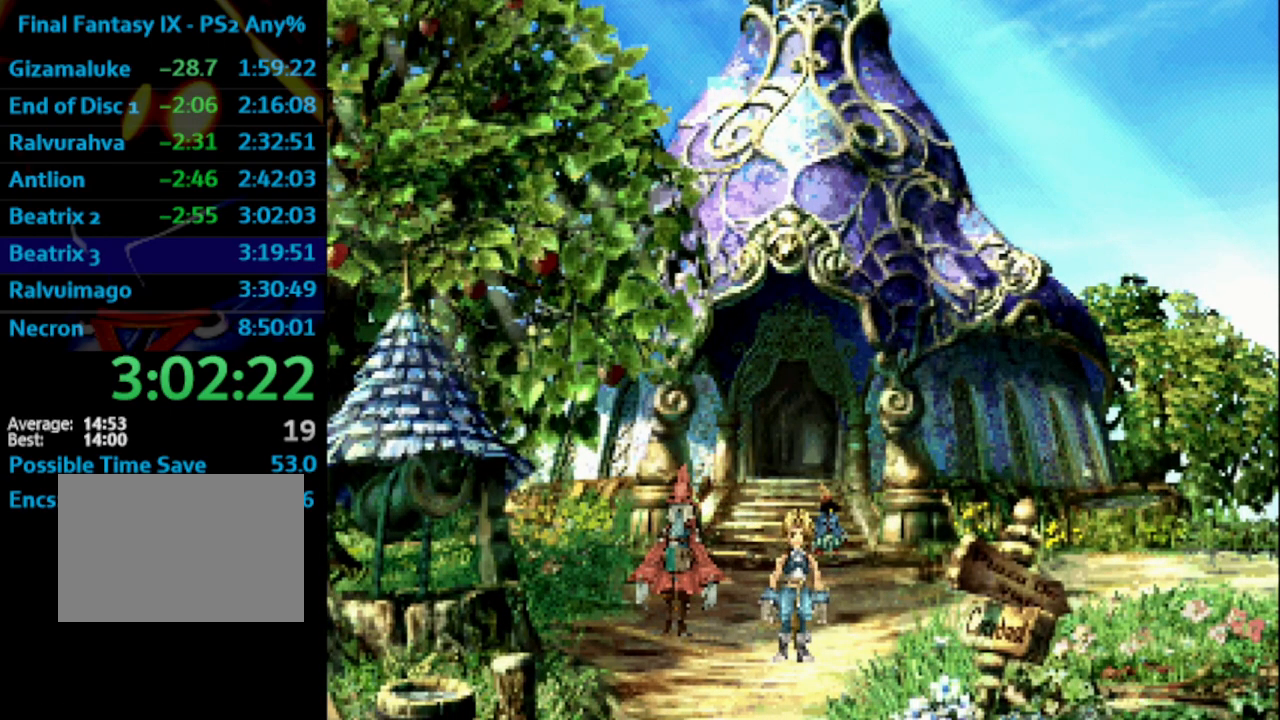
{"buttons": [], "left_stick": "center", "right_stick": "center", "events": [[17, "CROSS", "up"], [83, "SQUARE", "down"], [183, "CROSS", "down"], [183, "SQUARE", "up"], [250, "CROSS", "up"], [283, "SQUARE", "down"], [317, "CROSS", "down"], [350, "SQUARE", "up"], [367, "SQUARE", "down"], [383, "CROSS", "up"], [450, "SQUARE", "up"]]}
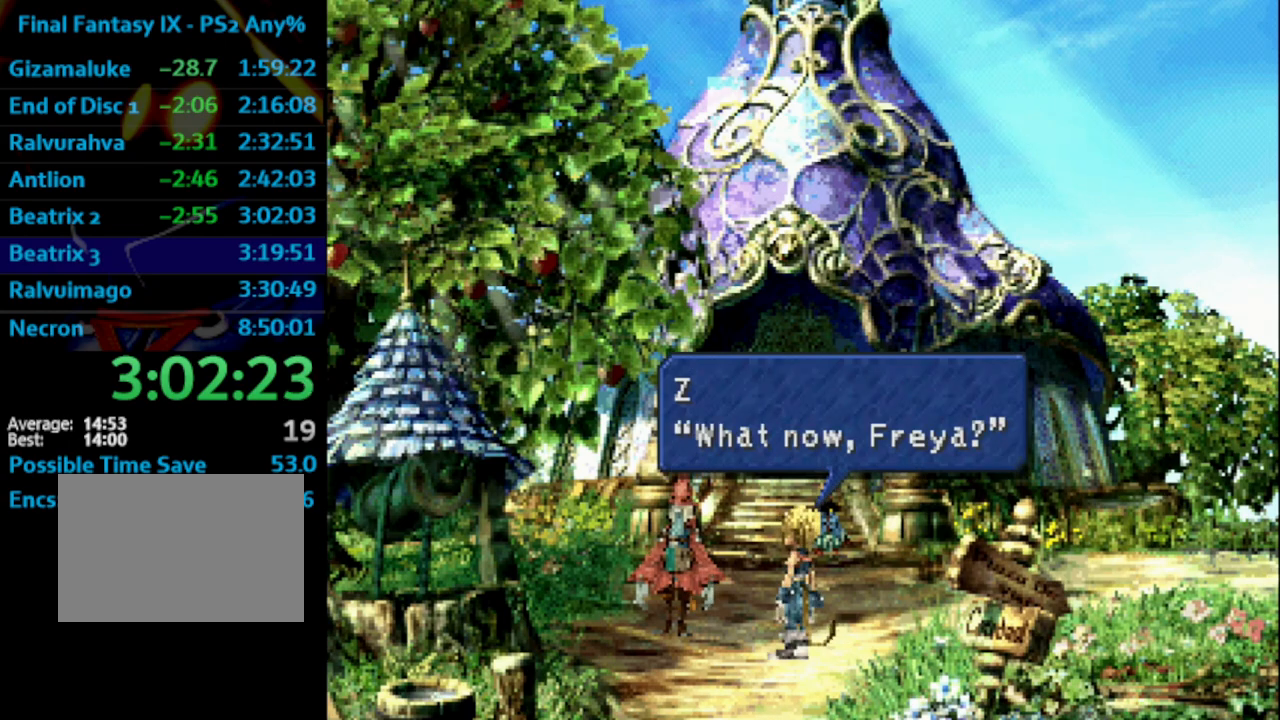
{"buttons": ["SQUARE"], "left_stick": "center", "right_stick": "center", "events": [[33, "SQUARE", "down"], [83, "CROSS", "down"], [100, "SQUARE", "up"], [133, "CROSS", "up"], [167, "SQUARE", "down"], [233, "CROSS", "down"], [233, "SQUARE", "up"], [283, "CROSS", "up"], [300, "SQUARE", "down"], [383, "CROSS", "down"], [400, "SQUARE", "up"], [450, "CROSS", "up"], [483, "SQUARE", "down"]]}
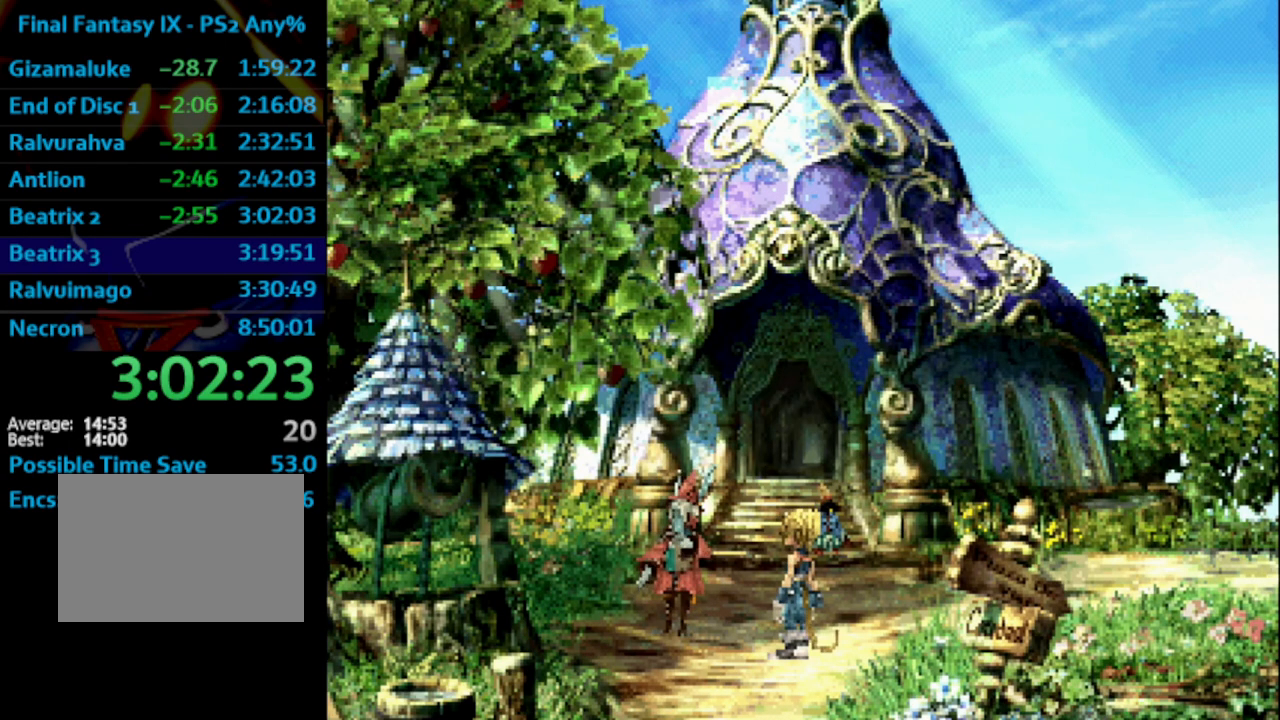
{"buttons": [], "left_stick": "center", "right_stick": "center", "events": [[33, "CROSS", "down"], [33, "SQUARE", "up"], [83, "CROSS", "up"], [117, "SQUARE", "down"], [183, "CROSS", "down"], [183, "SQUARE", "up"], [200, "CROSS", "up"], [250, "SQUARE", "down"], [350, "CROSS", "down"], [350, "SQUARE", "up"], [383, "CROSS", "up"], [400, "SQUARE", "down"], [467, "CROSS", "down"], [467, "SQUARE", "up"], [500, "CROSS", "up"]]}
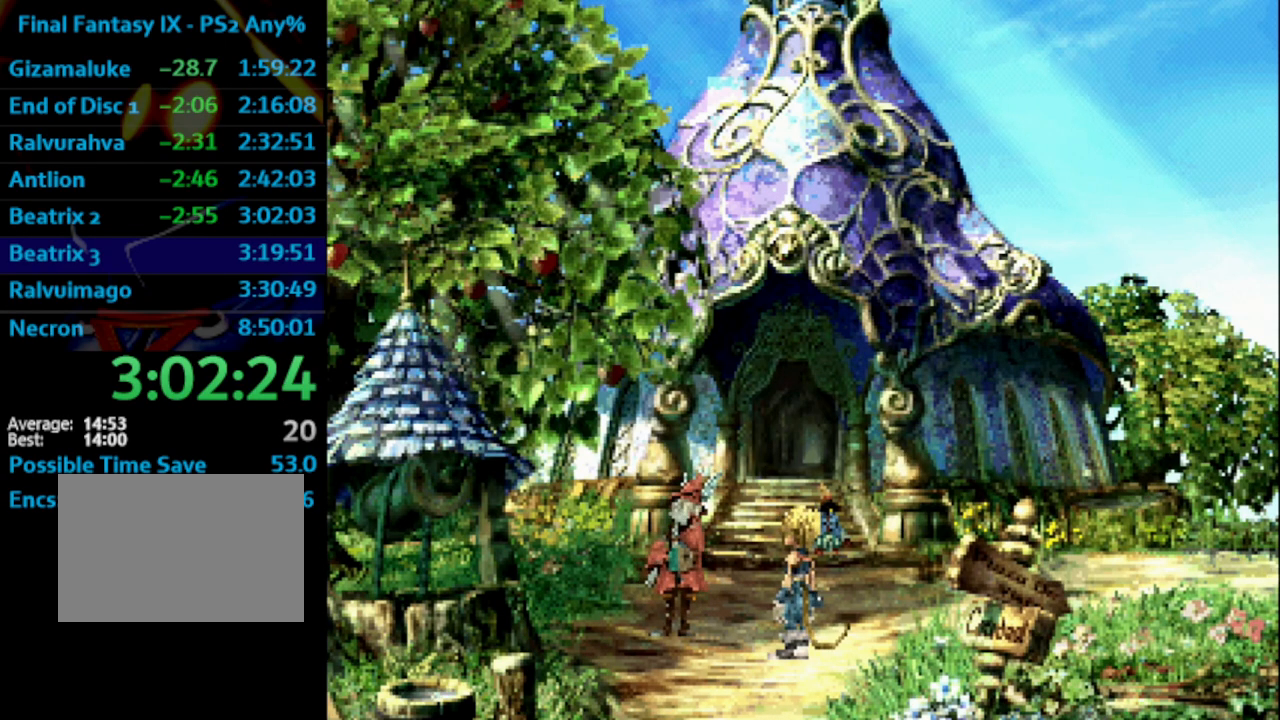
{"buttons": ["CROSS"], "left_stick": "center", "right_stick": "center", "events": [[83, "SQUARE", "down"], [117, "CROSS", "down"], [117, "SQUARE", "up"], [167, "CROSS", "up"], [183, "CROSS", "down"], [200, "SQUARE", "down"], [250, "CROSS", "up"], [317, "SQUARE", "up"], [333, "CROSS", "down"], [383, "CROSS", "up"], [383, "SQUARE", "down"], [467, "CROSS", "down"], [467, "SQUARE", "up"]]}
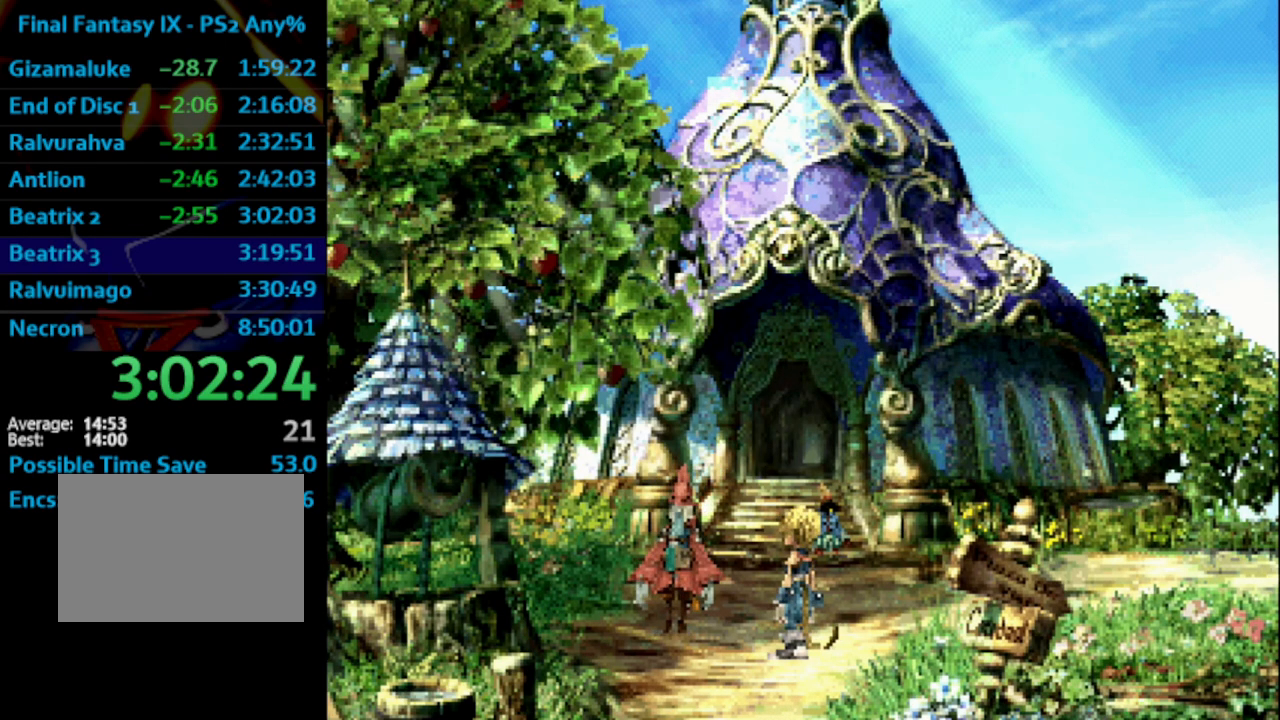
{"buttons": ["CROSS", "SQUARE"], "left_stick": "center", "right_stick": "center", "events": [[17, "CROSS", "up"], [33, "SQUARE", "down"], [83, "CROSS", "down"], [83, "SQUARE", "up"], [150, "CROSS", "up"], [167, "SQUARE", "down"], [200, "CROSS", "down"], [200, "SQUARE", "up"], [250, "CROSS", "up"], [267, "SQUARE", "down"], [350, "SQUARE", "up"], [367, "CROSS", "down"], [400, "CROSS", "up"], [400, "SQUARE", "down"], [483, "CROSS", "down"]]}
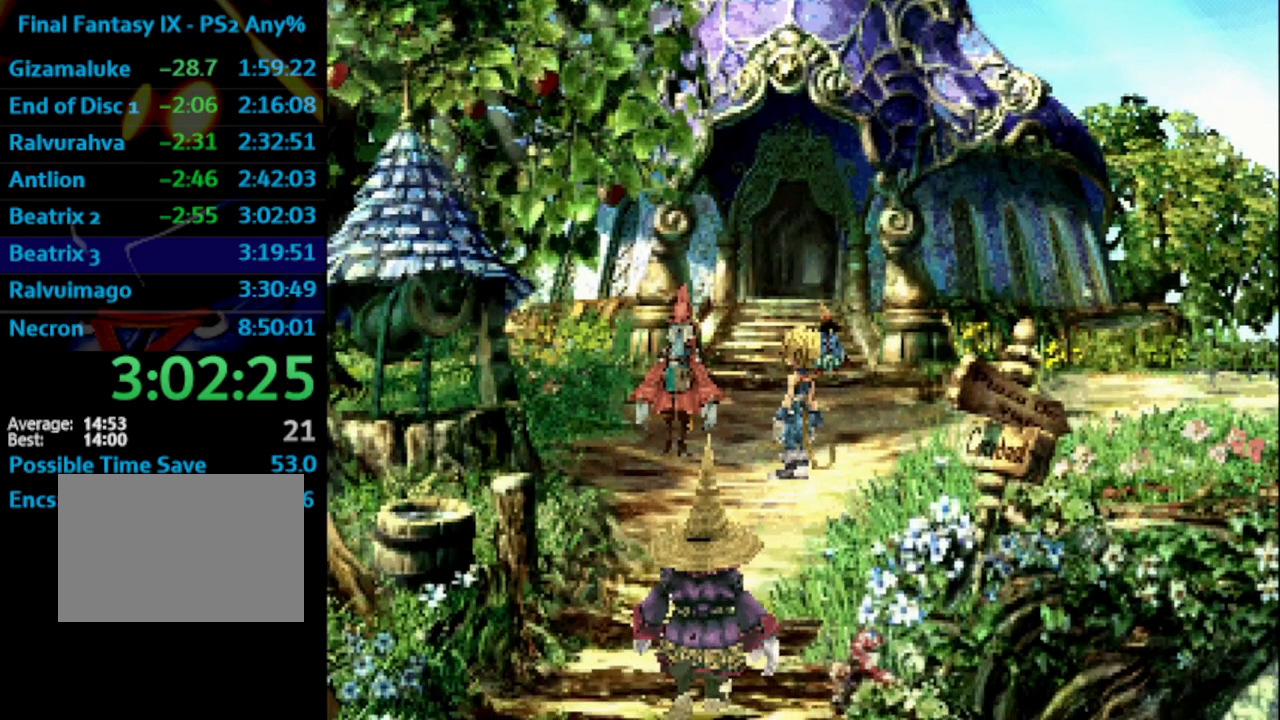
{"buttons": ["SQUARE"], "left_stick": "center", "right_stick": "center", "events": [[17, "SQUARE", "up"], [100, "CROSS", "up"], [133, "SQUARE", "down"], [283, "SQUARE", "up"], [400, "SQUARE", "down"], [417, "SQUARE", "up"], [433, "CROSS", "down"], [450, "CROSS", "up"], [500, "SQUARE", "down"]]}
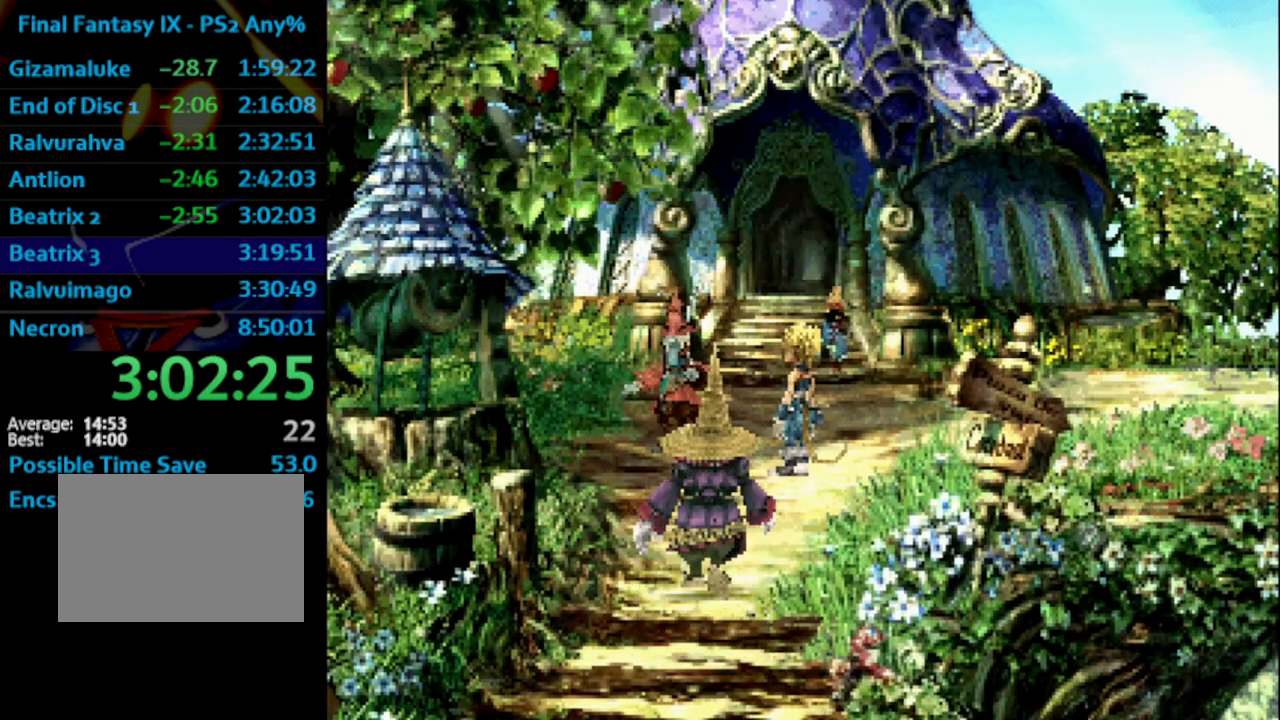
{"buttons": ["CROSS"], "left_stick": "center", "right_stick": "center", "events": [[67, "CROSS", "down"], [100, "SQUARE", "up"], [117, "CROSS", "up"], [133, "SQUARE", "down"], [167, "CROSS", "down"], [200, "CROSS", "up"], [200, "SQUARE", "up"], [267, "CROSS", "down"], [267, "SQUARE", "down"], [333, "SQUARE", "up"], [383, "CROSS", "up"], [383, "SQUARE", "down"], [433, "CROSS", "down"], [433, "SQUARE", "up"]]}
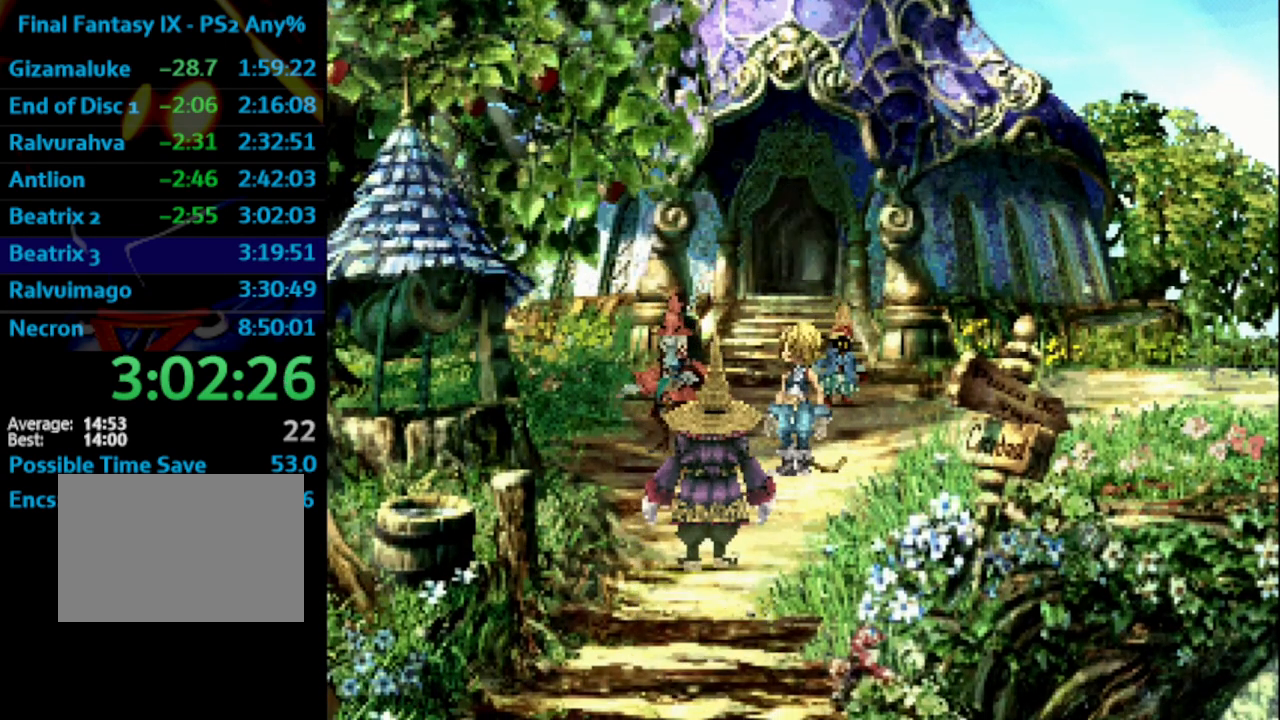
{"buttons": ["SQUARE"], "left_stick": "center", "right_stick": "center", "events": [[50, "CROSS", "up"], [83, "SQUARE", "down"], [133, "CROSS", "down"], [133, "SQUARE", "up"], [183, "CROSS", "up"], [200, "SQUARE", "down"], [283, "CROSS", "down"], [283, "SQUARE", "up"], [333, "CROSS", "up"], [367, "SQUARE", "down"], [417, "CROSS", "down"], [417, "SQUARE", "up"], [433, "CROSS", "up"], [500, "SQUARE", "down"]]}
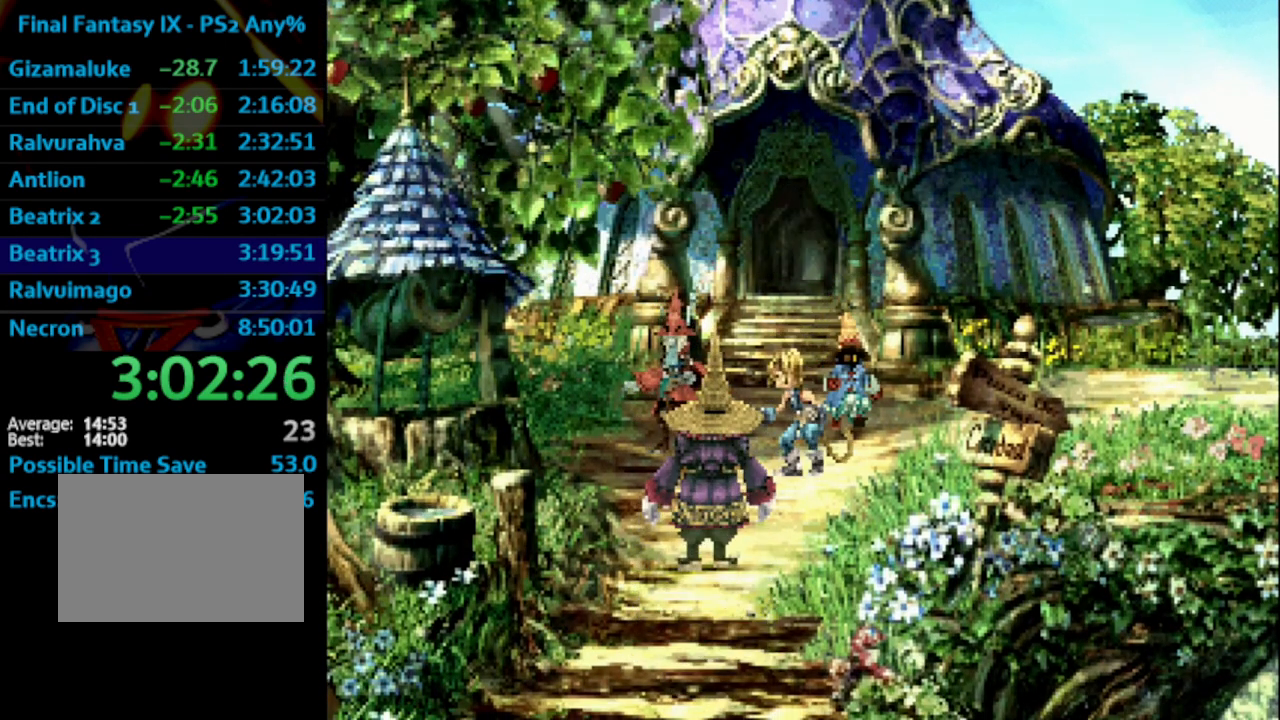
{"buttons": [], "left_stick": "center", "right_stick": "center", "events": [[83, "CROSS", "down"], [83, "SQUARE", "up"], [133, "CROSS", "up"], [200, "SQUARE", "down"], [267, "SQUARE", "up"], [300, "CROSS", "down"], [333, "CROSS", "up"], [350, "SQUARE", "down"], [417, "CROSS", "down"], [433, "SQUARE", "up"], [467, "CROSS", "up"]]}
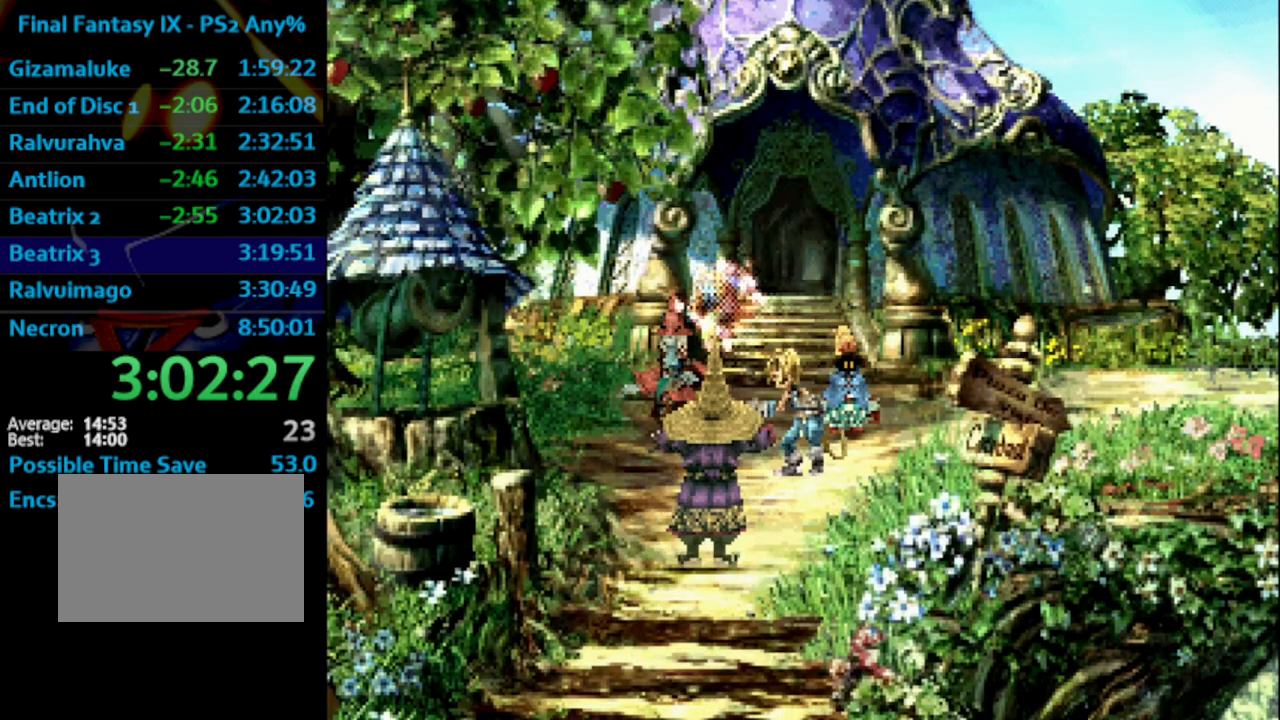
{"buttons": ["SQUARE"], "left_stick": "center", "right_stick": "center", "events": [[17, "SQUARE", "down"], [67, "CROSS", "down"], [100, "SQUARE", "up"], [117, "SQUARE", "down"], [150, "CROSS", "up"], [150, "SQUARE", "up"], [183, "SQUARE", "down"], [233, "SQUARE", "up"], [317, "SQUARE", "down"], [367, "CROSS", "down"], [367, "SQUARE", "up"], [417, "CROSS", "up"], [433, "SQUARE", "down"]]}
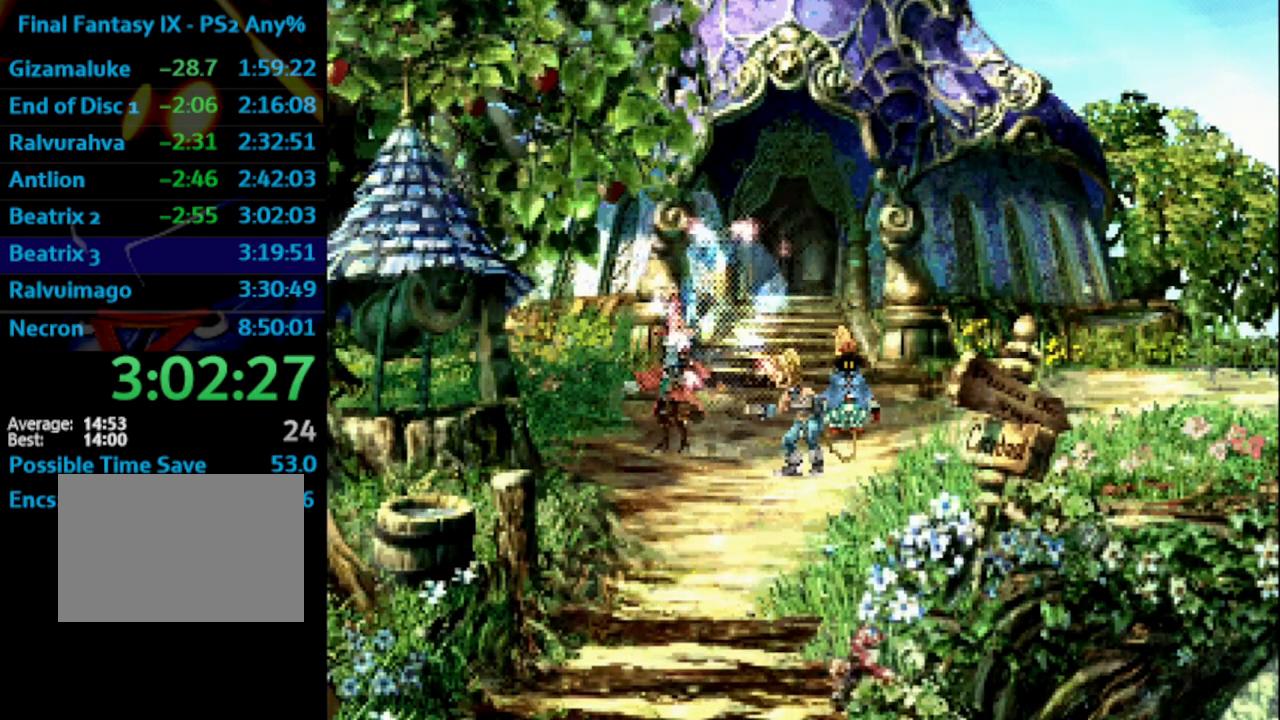
{"buttons": ["SQUARE"], "left_stick": "center", "right_stick": "center", "events": [[33, "SQUARE", "up"], [50, "CROSS", "down"], [83, "CROSS", "up"], [100, "SQUARE", "down"], [167, "CROSS", "down"], [167, "SQUARE", "up"], [217, "CROSS", "up"], [250, "SQUARE", "down"], [283, "CROSS", "down"], [317, "SQUARE", "up"], [350, "CROSS", "up"], [383, "SQUARE", "down"], [417, "CROSS", "down"], [417, "SQUARE", "up"], [433, "CROSS", "up"], [500, "SQUARE", "down"]]}
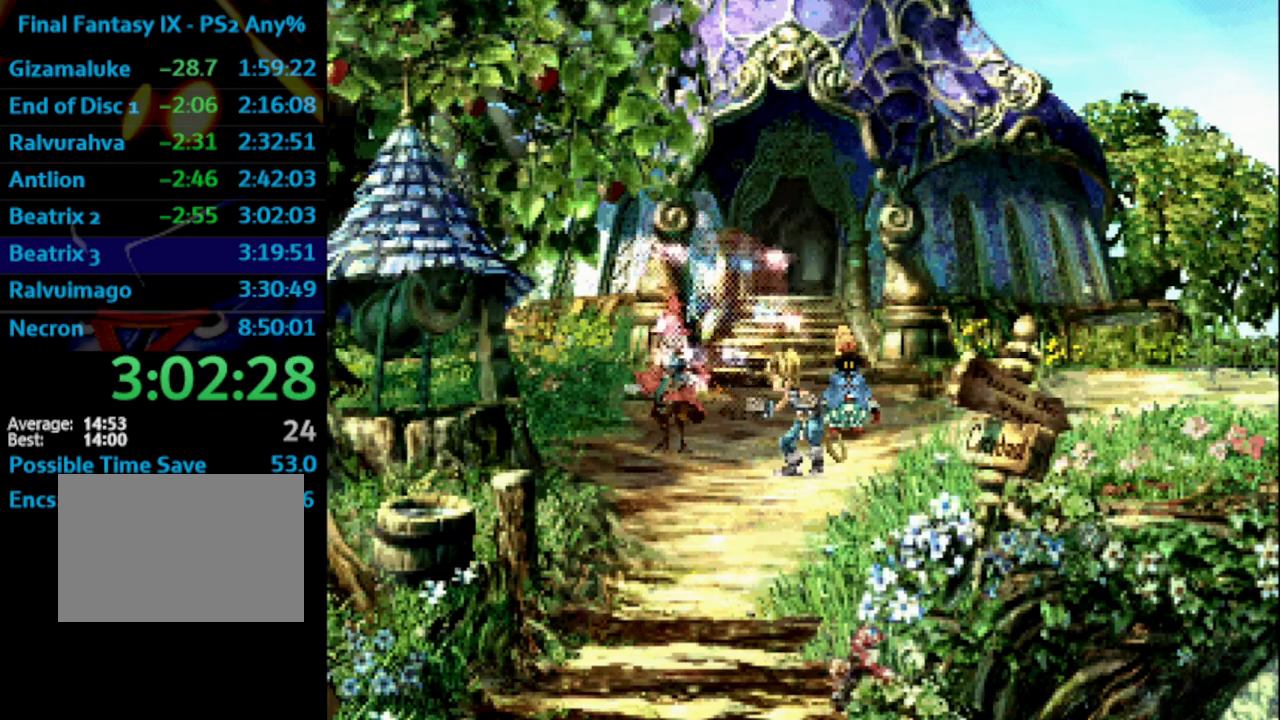
{"buttons": ["SQUARE"], "left_stick": "center", "right_stick": "center", "events": [[33, "CROSS", "down"], [50, "SQUARE", "up"], [67, "CROSS", "up"], [200, "SQUARE", "down"], [250, "CROSS", "down"], [267, "SQUARE", "up"], [283, "CROSS", "up"], [300, "SQUARE", "down"], [367, "CROSS", "down"], [400, "SQUARE", "up"], [433, "CROSS", "up"], [450, "SQUARE", "down"]]}
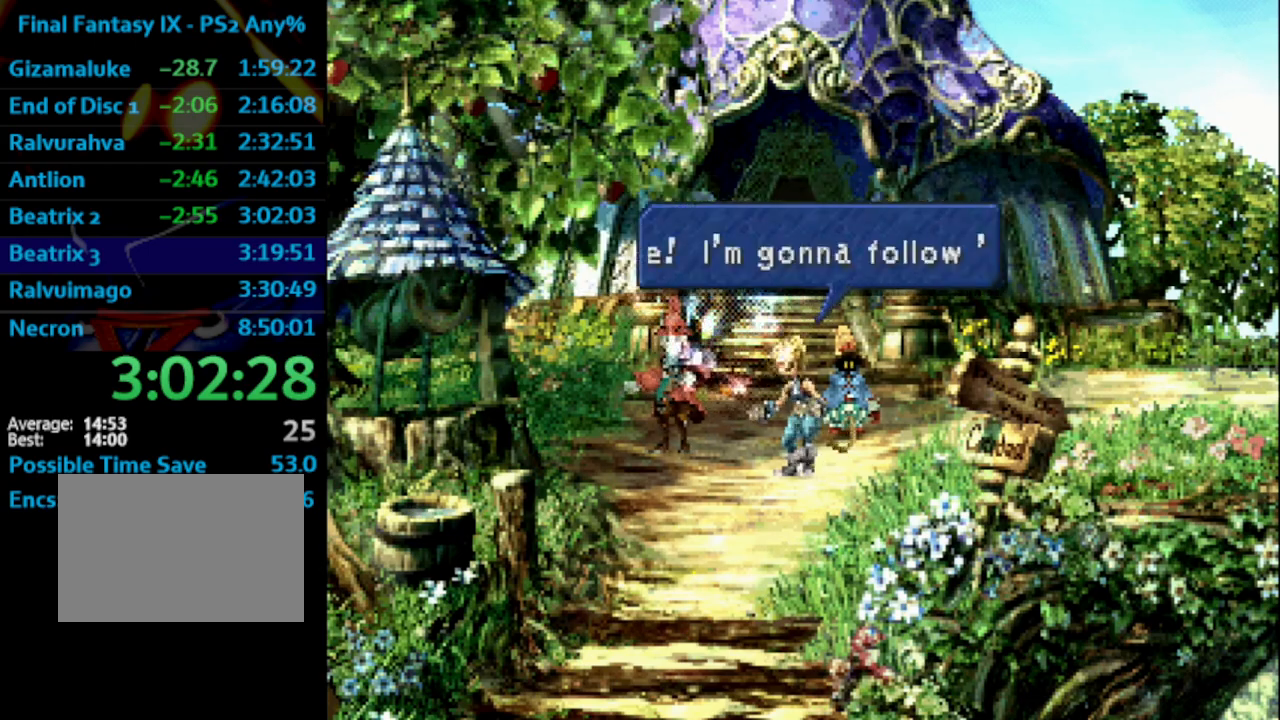
{"buttons": ["CROSS"], "left_stick": "center", "right_stick": "center", "events": [[50, "CROSS", "down"], [50, "SQUARE", "up"], [100, "CROSS", "up"], [117, "SQUARE", "down"], [217, "CROSS", "down"], [233, "SQUARE", "up"], [267, "CROSS", "up"], [283, "SQUARE", "down"], [333, "CROSS", "down"], [333, "SQUARE", "up"], [417, "CROSS", "up"], [417, "SQUARE", "down"], [500, "CROSS", "down"], [500, "SQUARE", "up"]]}
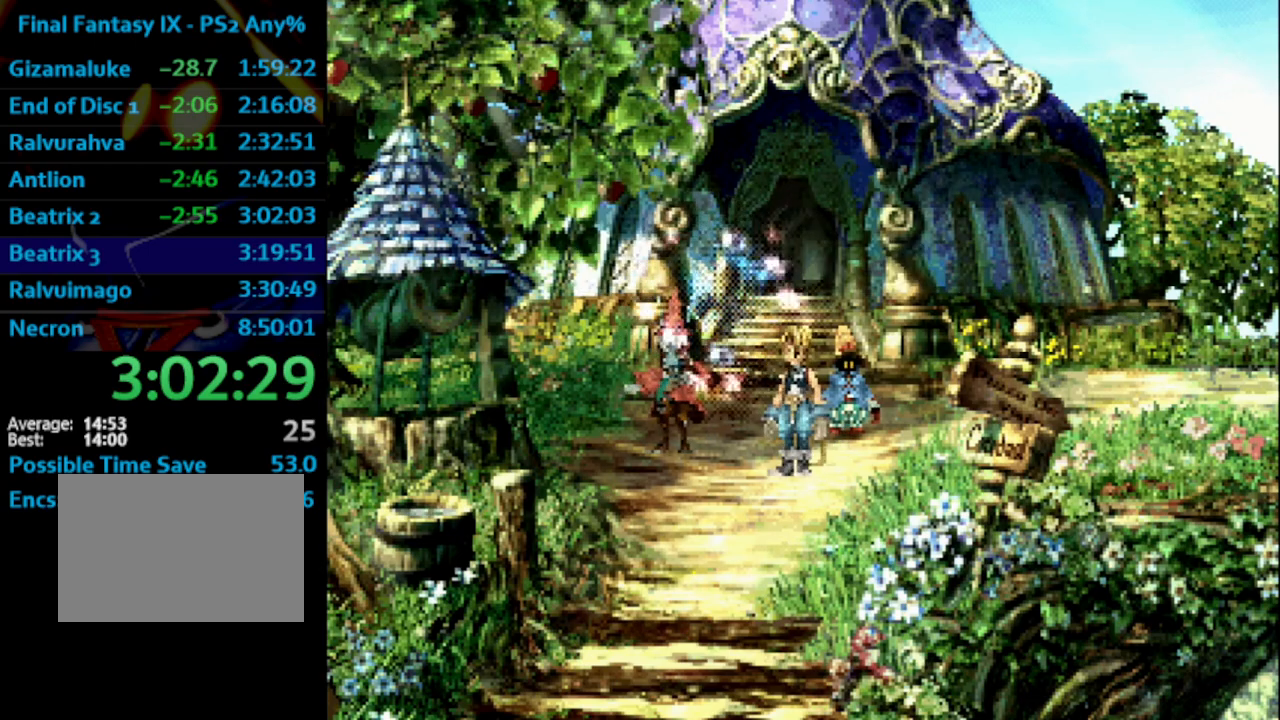
{"buttons": [], "left_stick": "center", "right_stick": "center", "events": [[50, "CROSS", "up"], [100, "SQUARE", "down"], [150, "SQUARE", "up"], [200, "SQUARE", "down"], [283, "SQUARE", "up"], [300, "CROSS", "down"], [333, "CROSS", "up"], [383, "SQUARE", "down"], [433, "CROSS", "down"], [433, "SQUARE", "up"], [483, "CROSS", "up"]]}
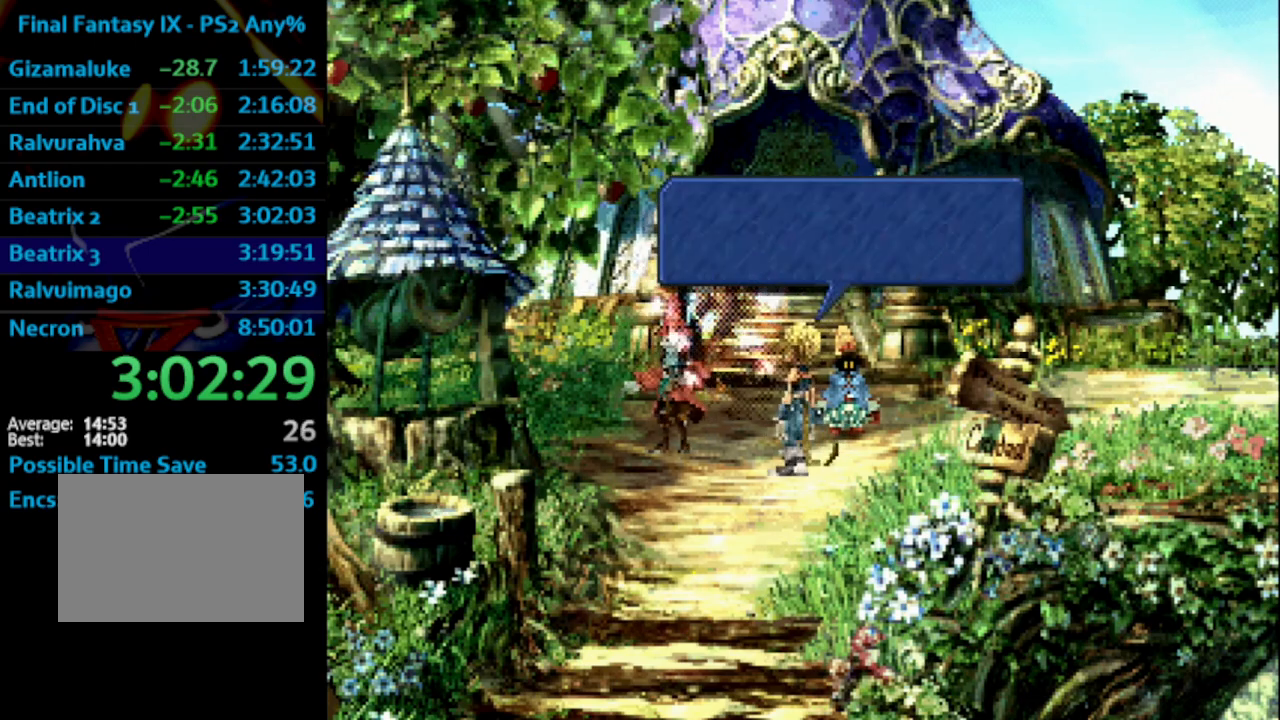
{"buttons": ["CROSS"], "left_stick": "center", "right_stick": "center", "events": [[17, "SQUARE", "down"], [233, "CROSS", "down"], [233, "SQUARE", "up"], [250, "CROSS", "up"], [267, "SQUARE", "down"], [367, "CROSS", "down"], [383, "SQUARE", "up"], [400, "CROSS", "up"], [433, "SQUARE", "down"], [483, "CROSS", "down"], [483, "SQUARE", "up"]]}
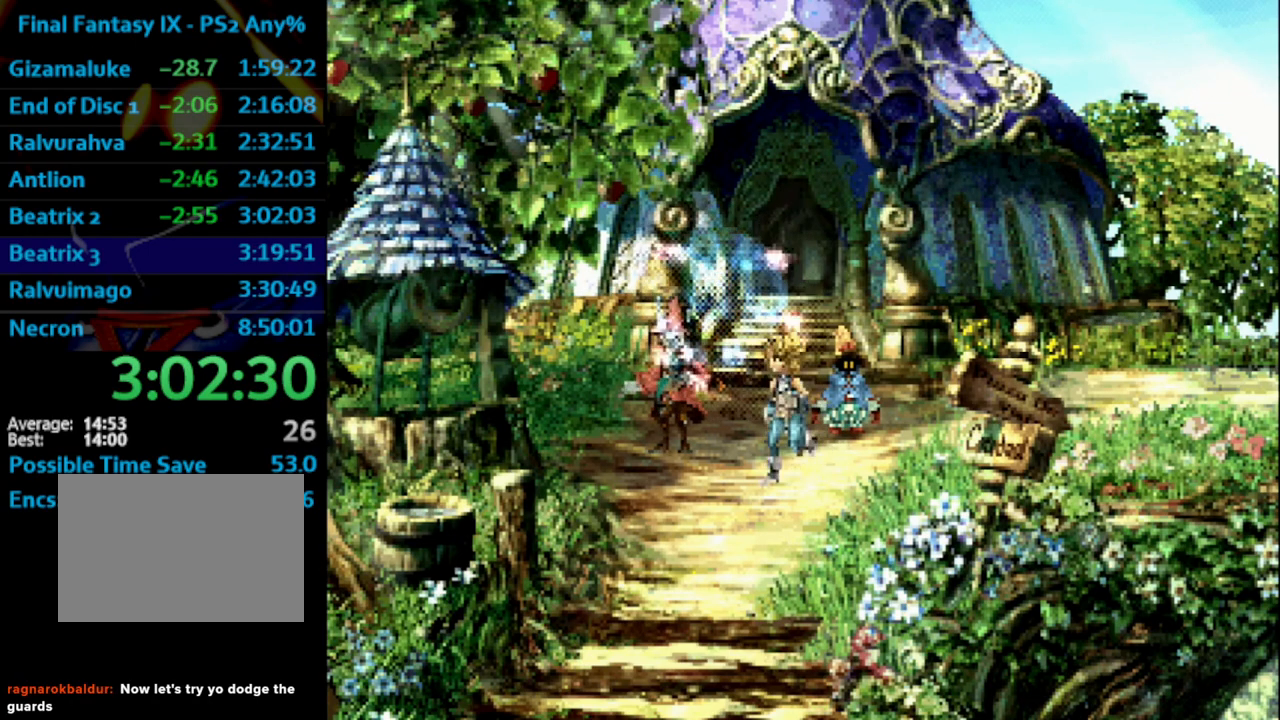
{"buttons": ["SQUARE"], "left_stick": "center", "right_stick": "center", "events": [[50, "CROSS", "up"], [50, "SQUARE", "down"], [150, "CROSS", "down"], [167, "SQUARE", "up"], [183, "CROSS", "up"], [200, "SQUARE", "down"], [283, "CROSS", "down"], [283, "SQUARE", "up"], [350, "CROSS", "up"], [383, "SQUARE", "down"], [417, "SQUARE", "up"], [433, "CROSS", "down"], [450, "CROSS", "up"], [500, "SQUARE", "down"]]}
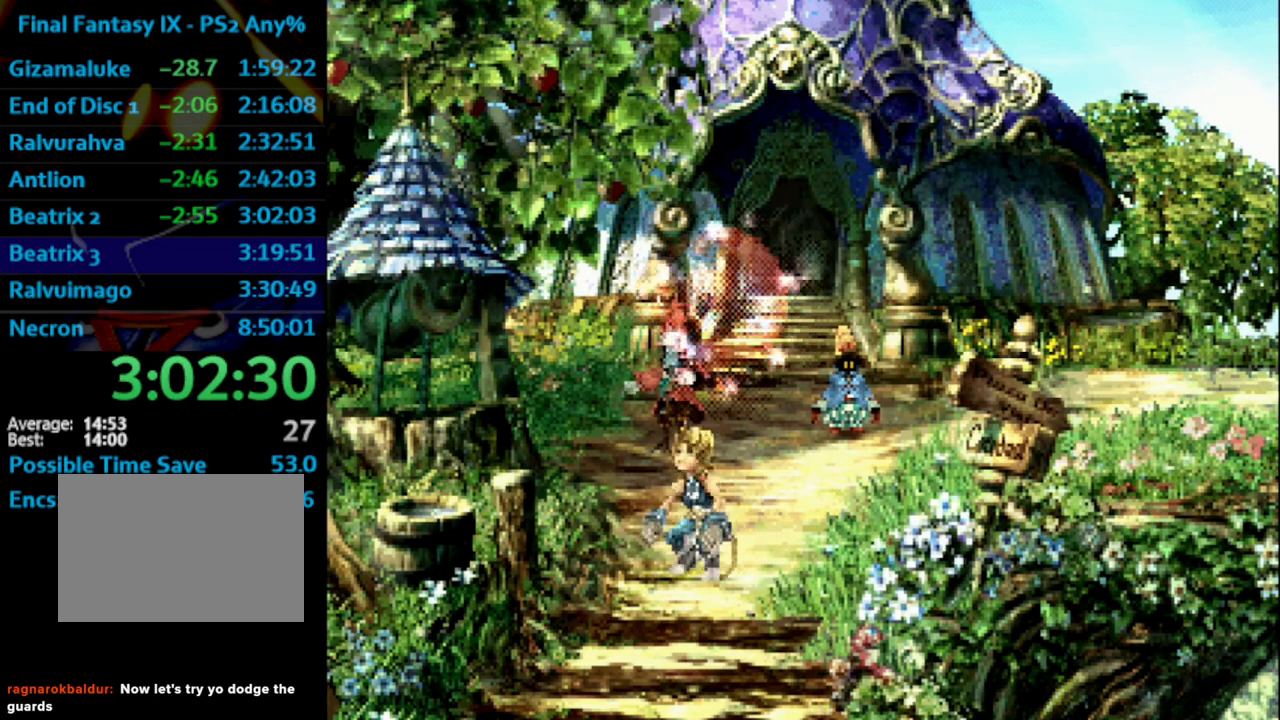
{"buttons": [], "left_stick": "center", "right_stick": "center", "events": [[50, "SQUARE", "up"], [167, "SQUARE", "down"], [183, "CROSS", "down"], [183, "SQUARE", "up"], [233, "CROSS", "up"], [267, "SQUARE", "down"], [367, "CROSS", "down"], [367, "SQUARE", "up"], [383, "CROSS", "up"], [433, "SQUARE", "down"], [467, "SQUARE", "up"]]}